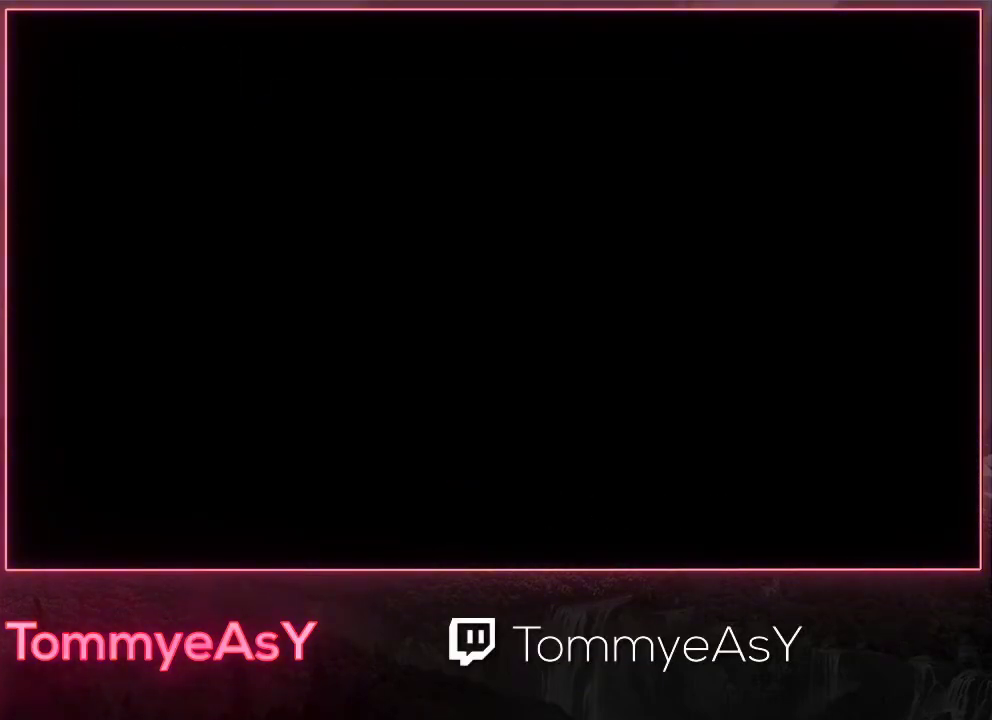
Gameplay with a controller (PlayStation layout); each line is a JSON object with the inputs held at the frame after it. "events" lists button and stick changes between this image and that frame as [ms after this image, input, new state], when the widget could be followed in between. Not read: R3 right_stick.
{"buttons": ["CROSS"], "left_stick": "center", "events": [[150, "CROSS", "down"], [167, "START", "down"], [233, "CROSS", "up"], [283, "START", "up"], [317, "CROSS", "down"], [367, "START", "down"], [417, "START", "up"]]}
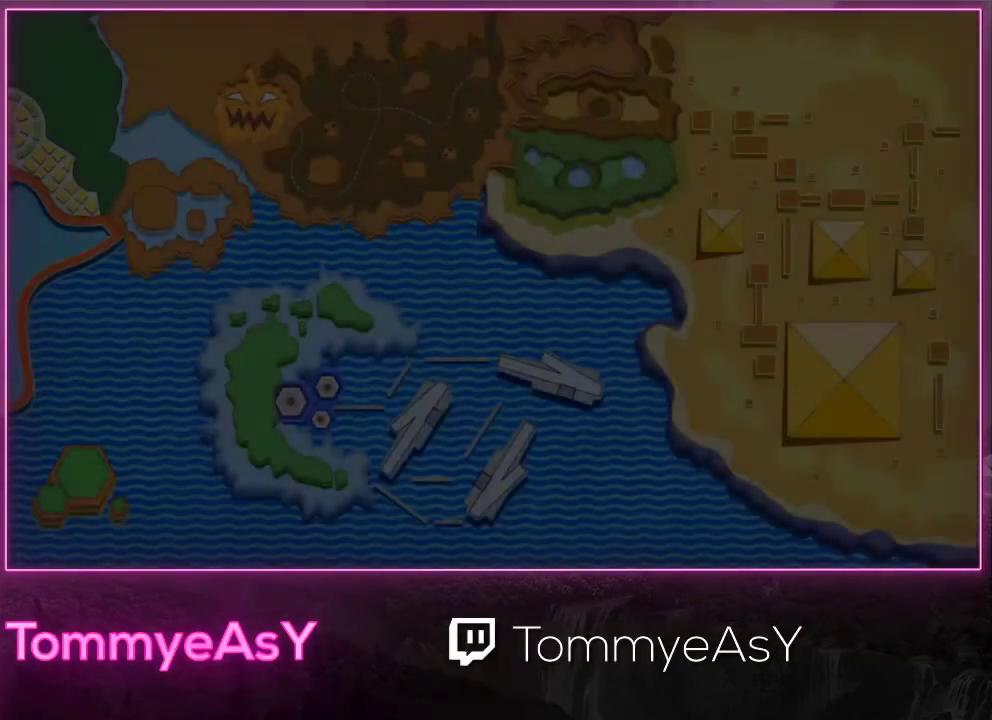
{"buttons": [], "left_stick": "center", "events": [[17, "START", "down"], [50, "CROSS", "up"], [117, "CROSS", "down"], [117, "START", "up"], [217, "CROSS", "up"]]}
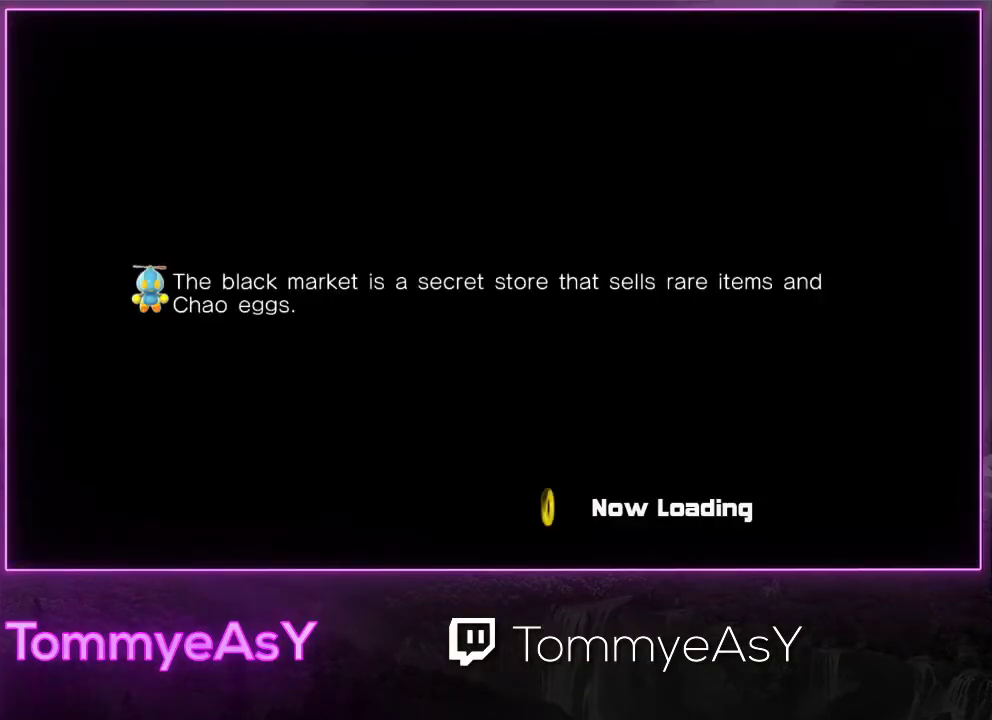
{"buttons": [], "left_stick": "center", "events": []}
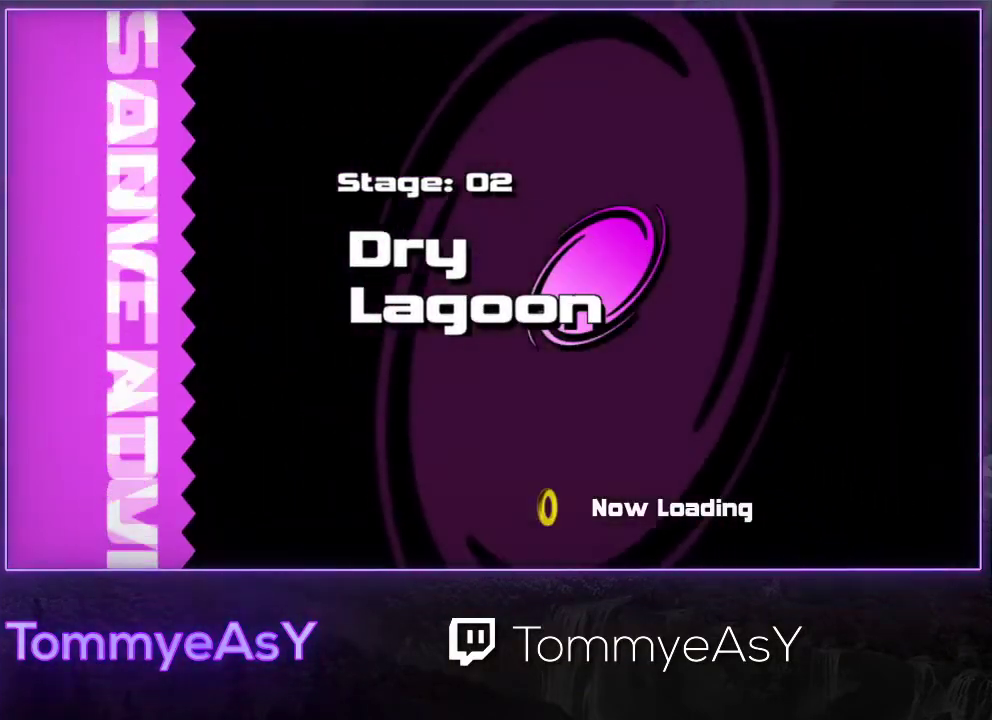
{"buttons": [], "left_stick": "center", "events": []}
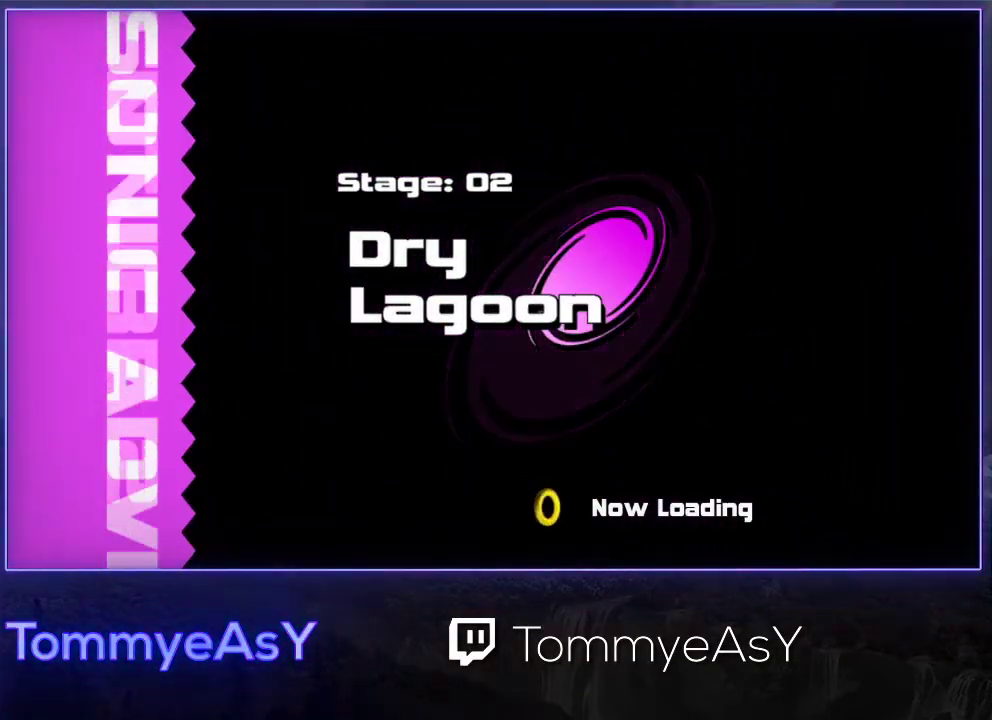
{"buttons": [], "left_stick": "center", "events": []}
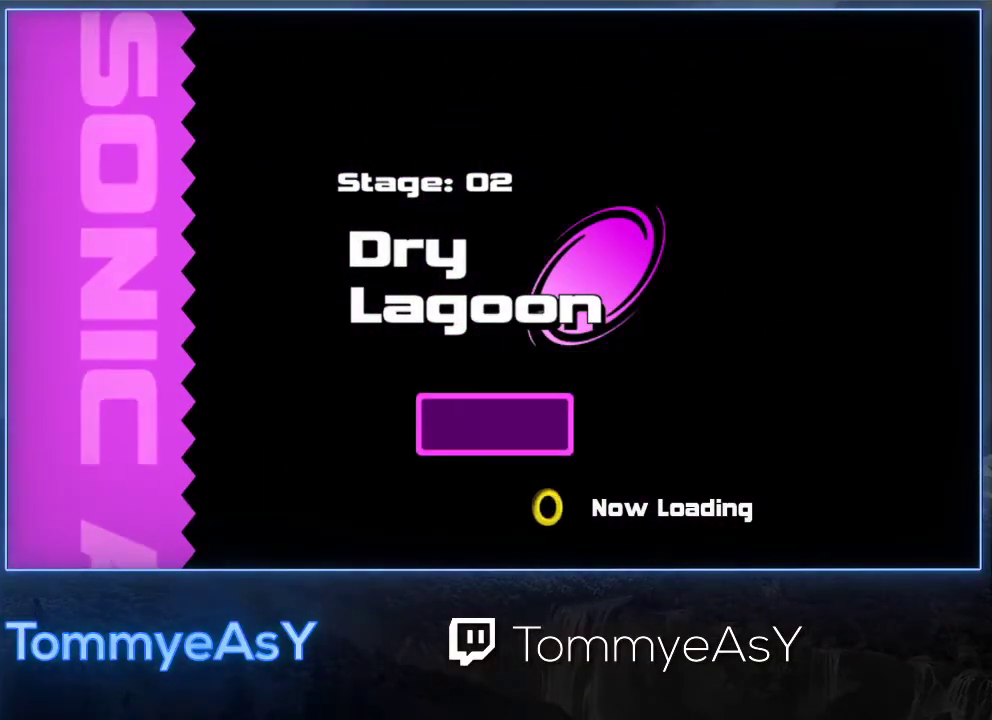
{"buttons": [], "left_stick": "center", "events": []}
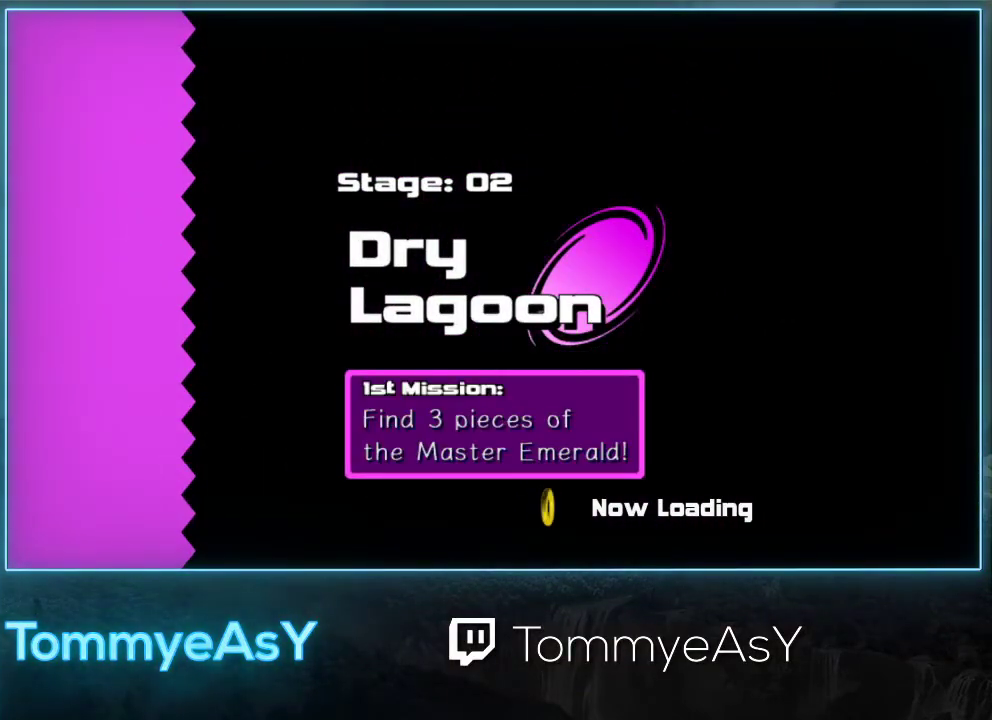
{"buttons": ["L2", "R2"], "left_stick": "up-right", "events": [[150, "left_stick", "up-right"], [217, "L2", "down"], [250, "R2", "down"]]}
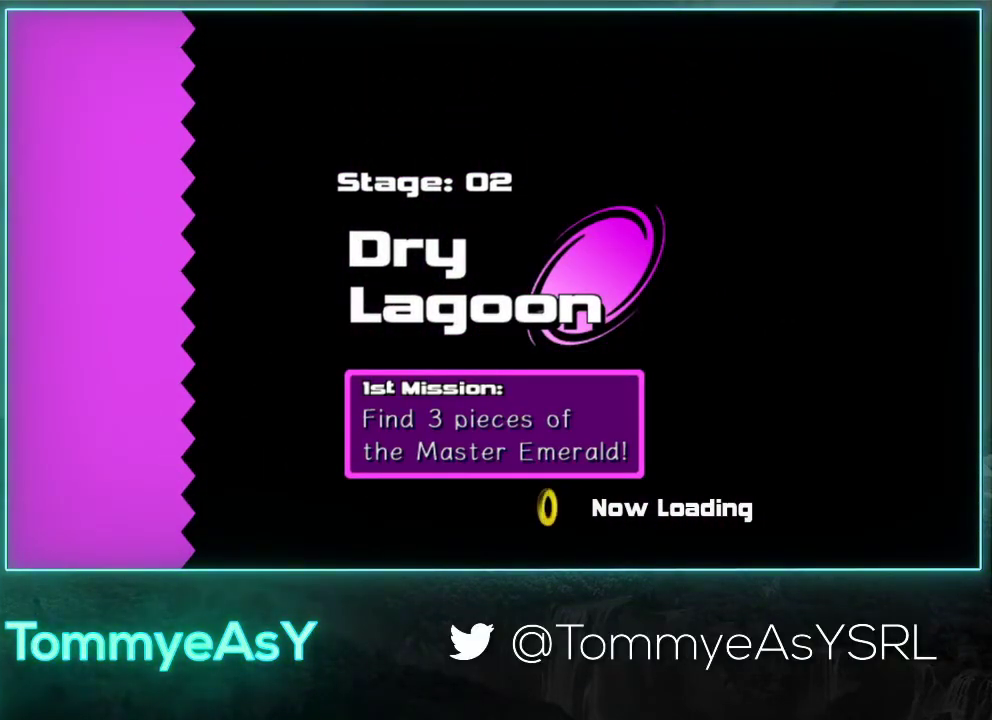
{"buttons": ["L2", "R2"], "left_stick": "up-right", "events": []}
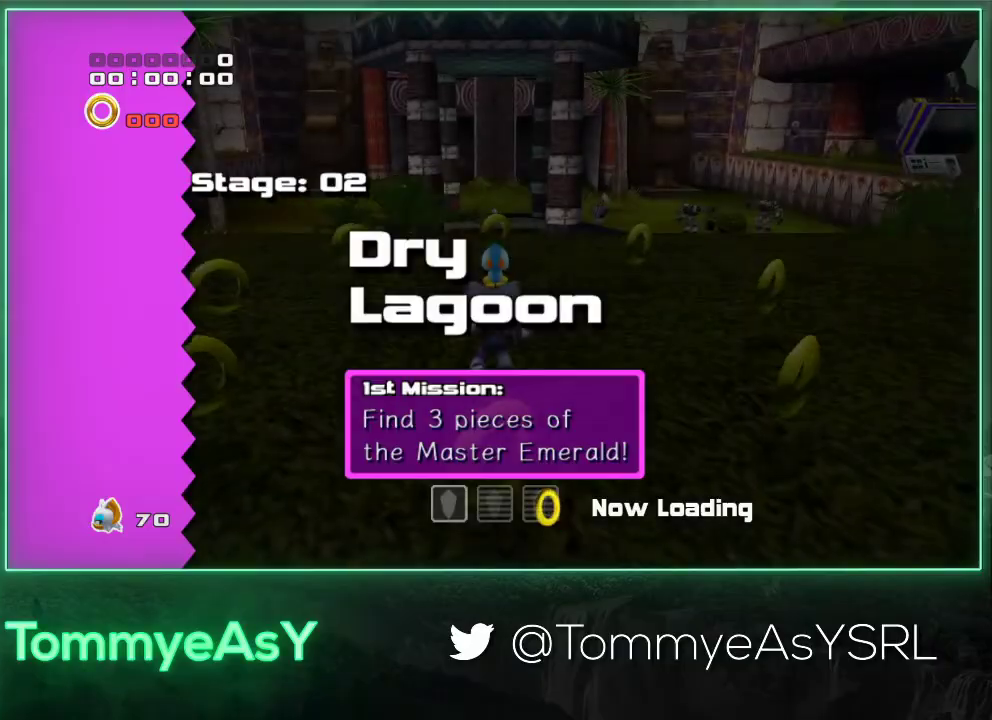
{"buttons": ["L2", "R2"], "left_stick": "up-right", "events": []}
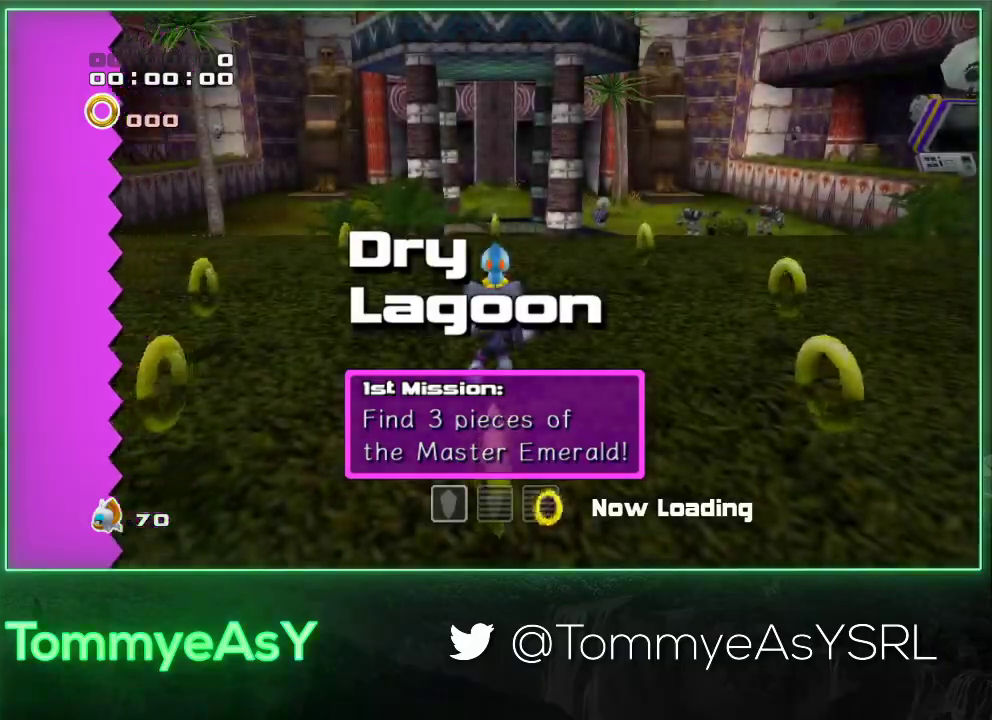
{"buttons": ["L2", "R2"], "left_stick": "up-right", "events": [[100, "CROSS", "down"], [167, "CROSS", "up"], [217, "CROSS", "down"], [333, "CROSS", "up"]]}
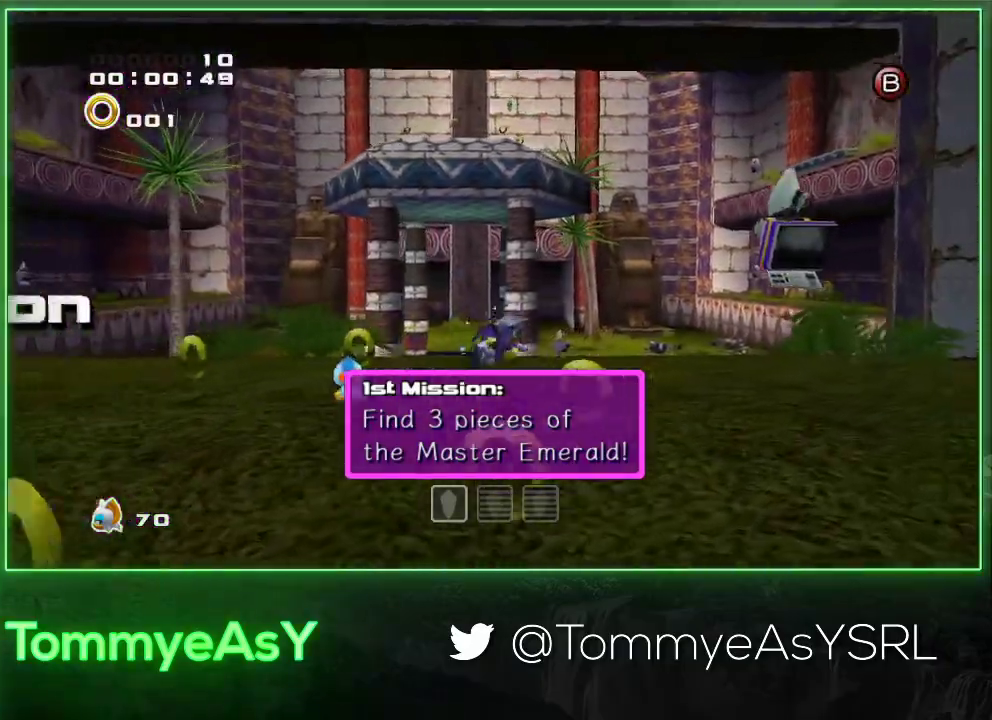
{"buttons": [], "left_stick": "up", "events": [[83, "R2", "up"], [183, "L2", "up"], [200, "SQUARE", "down"], [283, "SQUARE", "up"], [283, "left_stick", "up"], [350, "SQUARE", "down"], [450, "SQUARE", "up"]]}